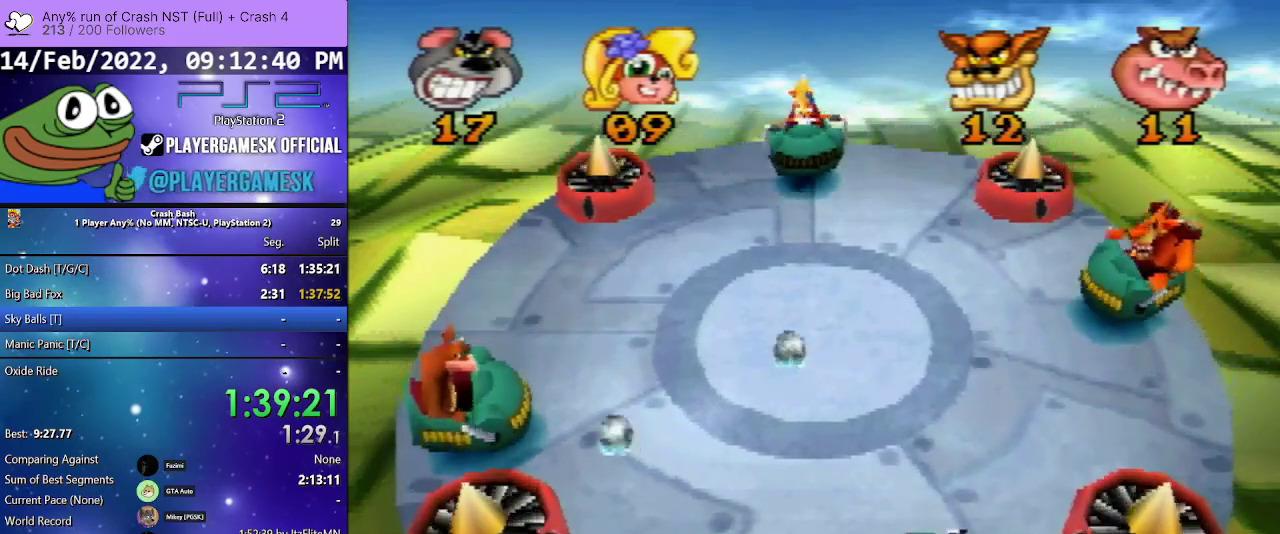
Gameplay with a controller (PlayStation layout); each line is a JSON object with the inputs held at the frame after it. "events" lists button and stick changes between this image and that frame as [ms after this image, input, new state], when the widget could be followed in between. Not read: ANALOG L3 R3 left_stick right_stick.
{"buttons": [], "events": [[33, "SQUARE", "up"], [67, "DPAD_LEFT", "down"], [67, "DPAD_RIGHT", "up"], [100, "DPAD_UP", "down"], [100, "SQUARE", "down"], [233, "SQUARE", "up"], [300, "SQUARE", "down"], [333, "DPAD_UP", "up"], [400, "SQUARE", "up"], [467, "DPAD_LEFT", "up"]]}
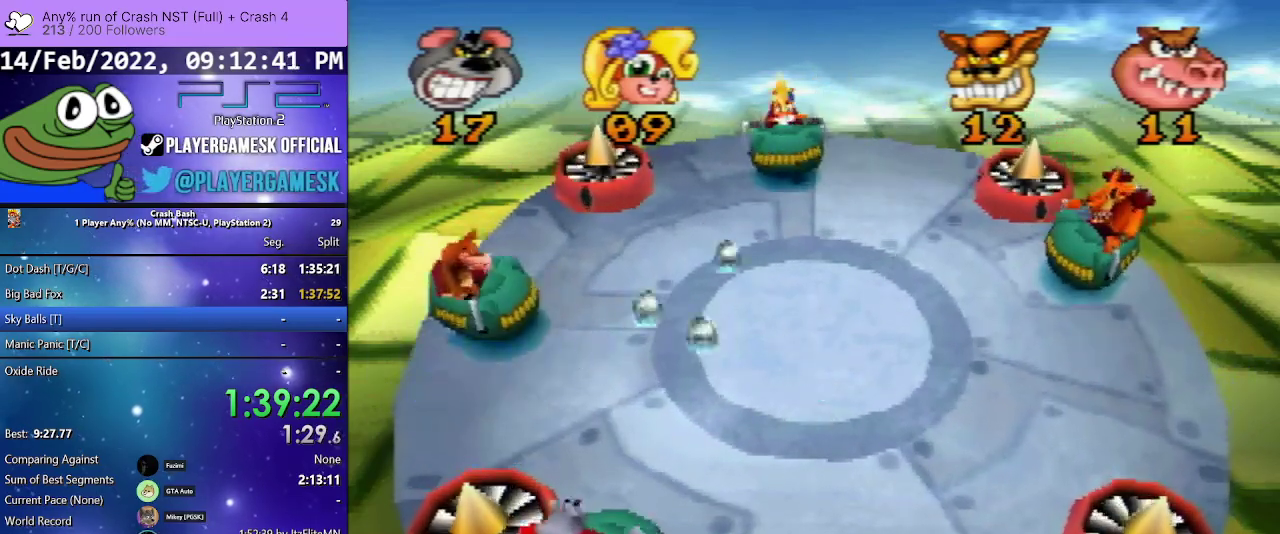
{"buttons": [], "events": [[100, "DPAD_RIGHT", "down"], [367, "DPAD_RIGHT", "up"]]}
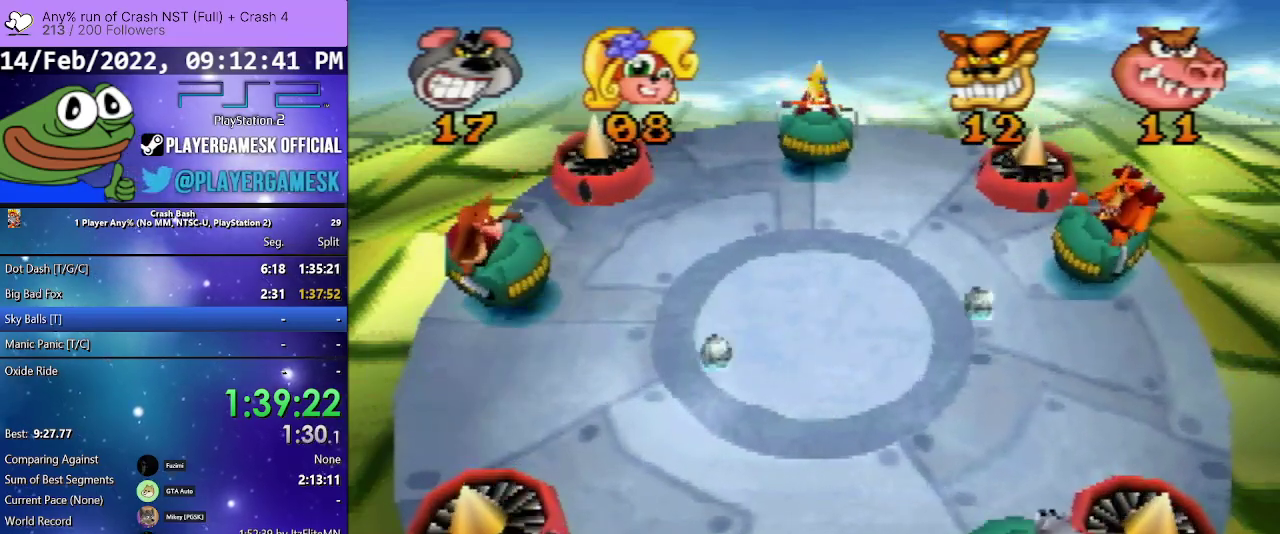
{"buttons": ["SQUARE", "DPAD_RIGHT"], "events": [[433, "DPAD_RIGHT", "down"], [500, "SQUARE", "down"]]}
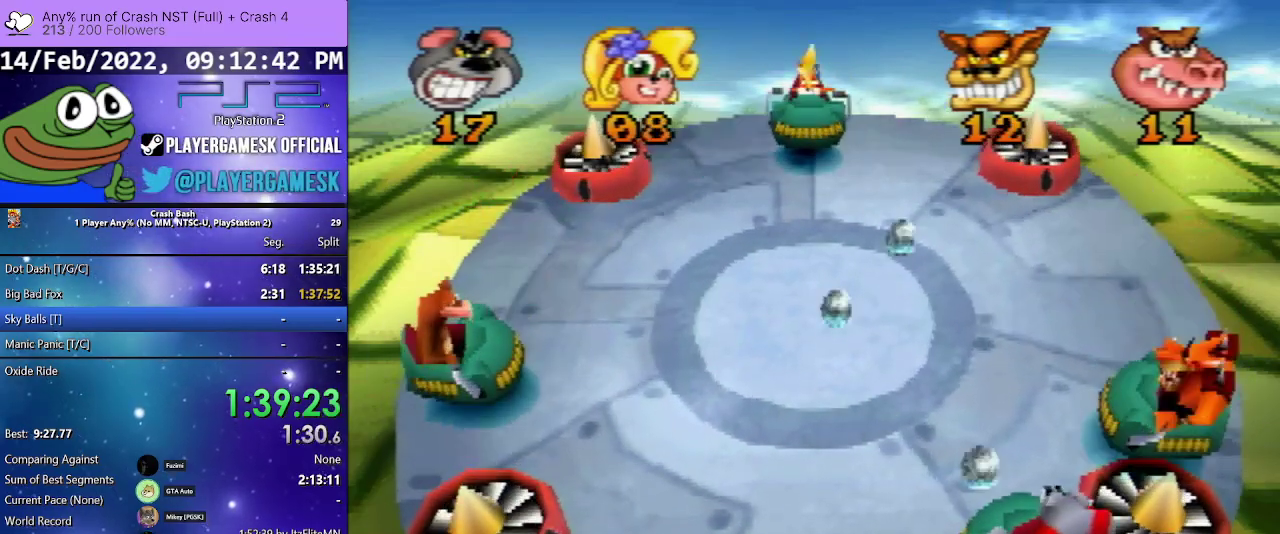
{"buttons": ["DPAD_LEFT"], "events": [[100, "DPAD_RIGHT", "up"], [133, "SQUARE", "up"], [200, "DPAD_LEFT", "down"]]}
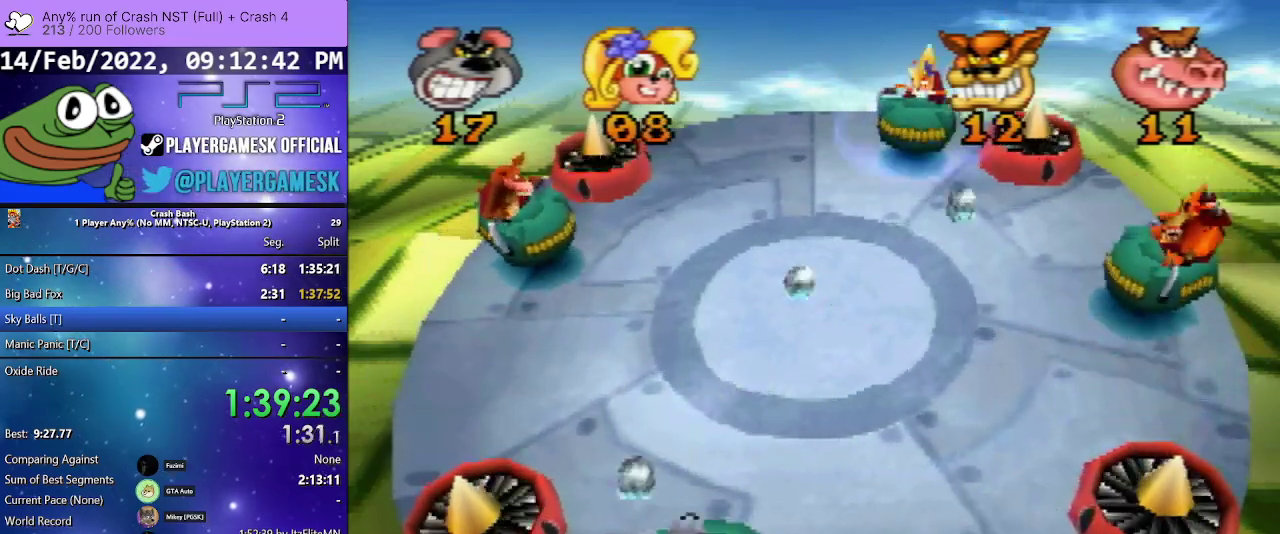
{"buttons": [], "events": [[133, "SQUARE", "down"], [200, "DPAD_LEFT", "up"], [233, "DPAD_RIGHT", "down"], [267, "SQUARE", "up"], [467, "DPAD_RIGHT", "up"]]}
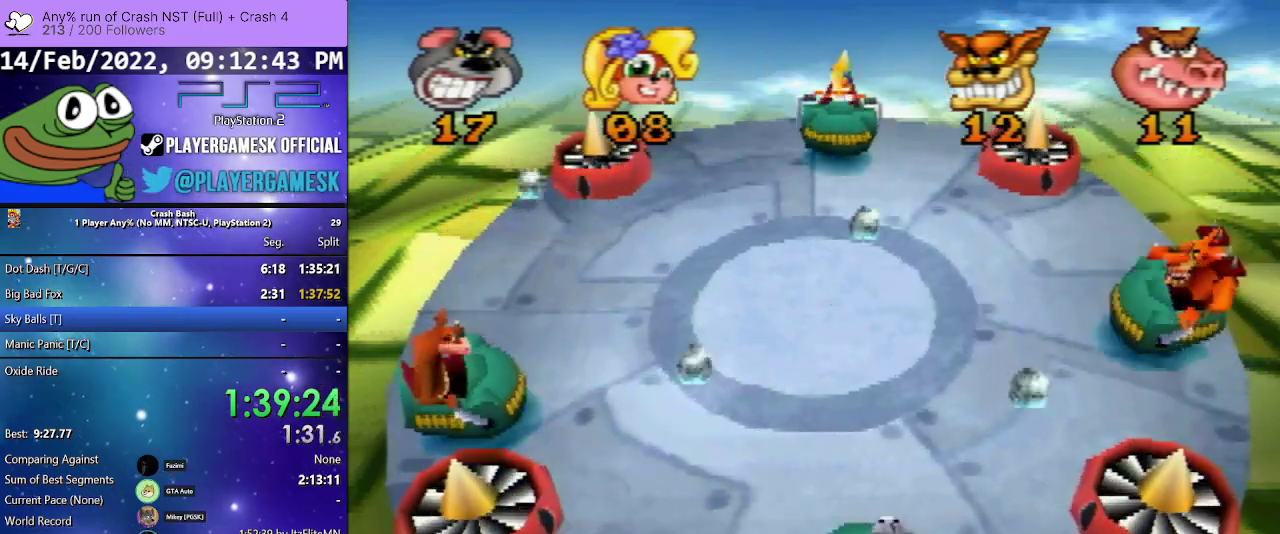
{"buttons": ["DPAD_LEFT"], "events": [[100, "DPAD_RIGHT", "down"], [167, "SQUARE", "down"], [300, "DPAD_RIGHT", "up"], [333, "SQUARE", "up"], [367, "DPAD_LEFT", "down"]]}
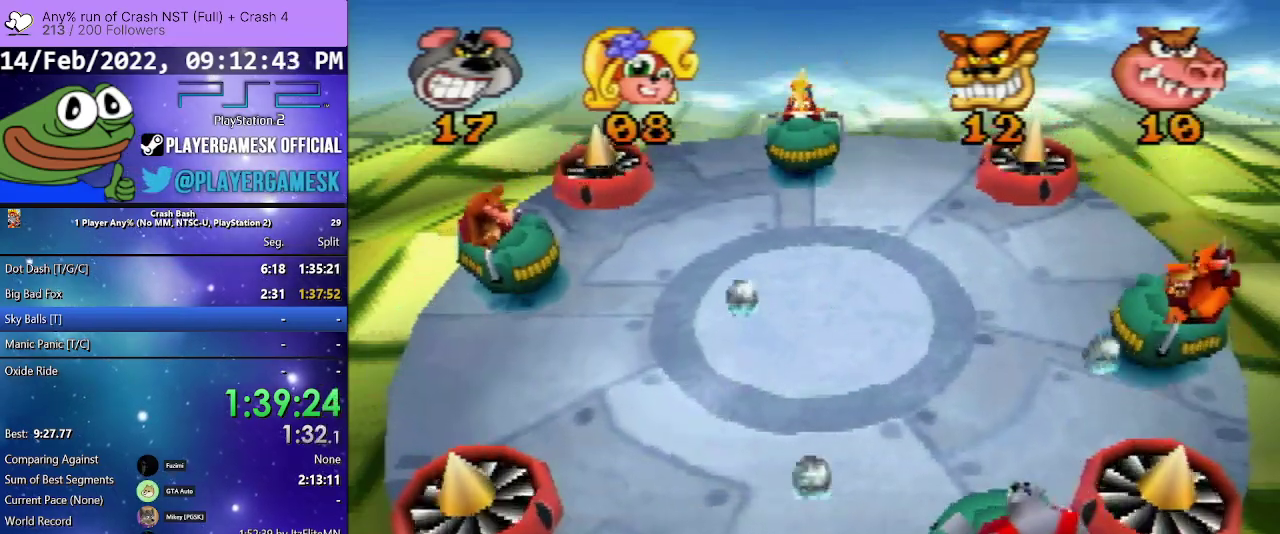
{"buttons": ["DPAD_RIGHT"], "events": [[333, "DPAD_LEFT", "up"], [367, "DPAD_RIGHT", "down"]]}
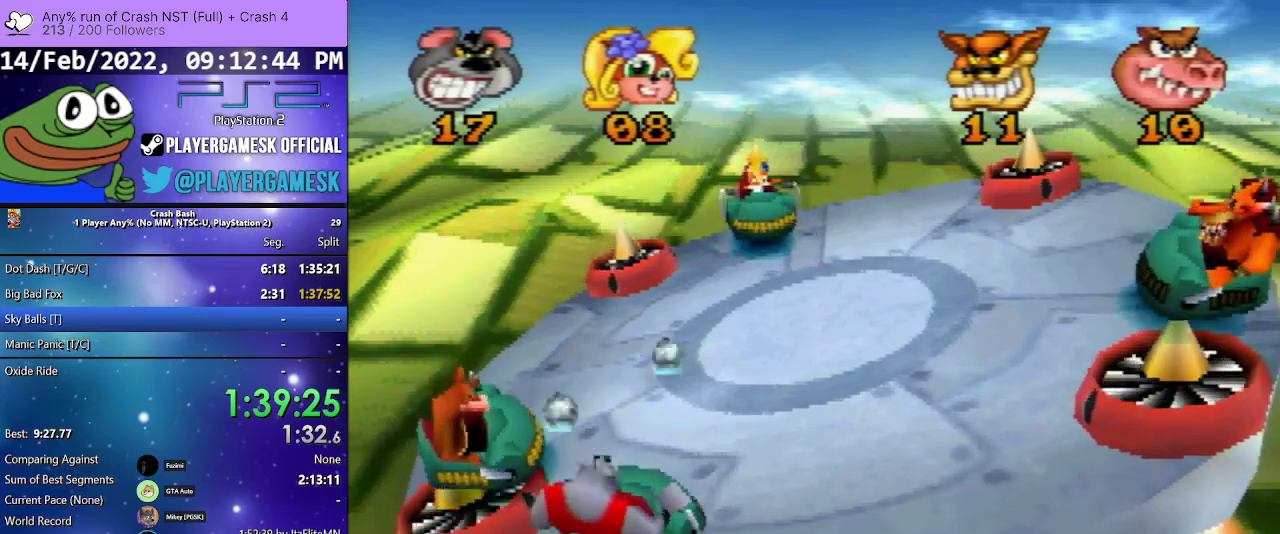
{"buttons": [], "events": [[33, "DPAD_RIGHT", "up"]]}
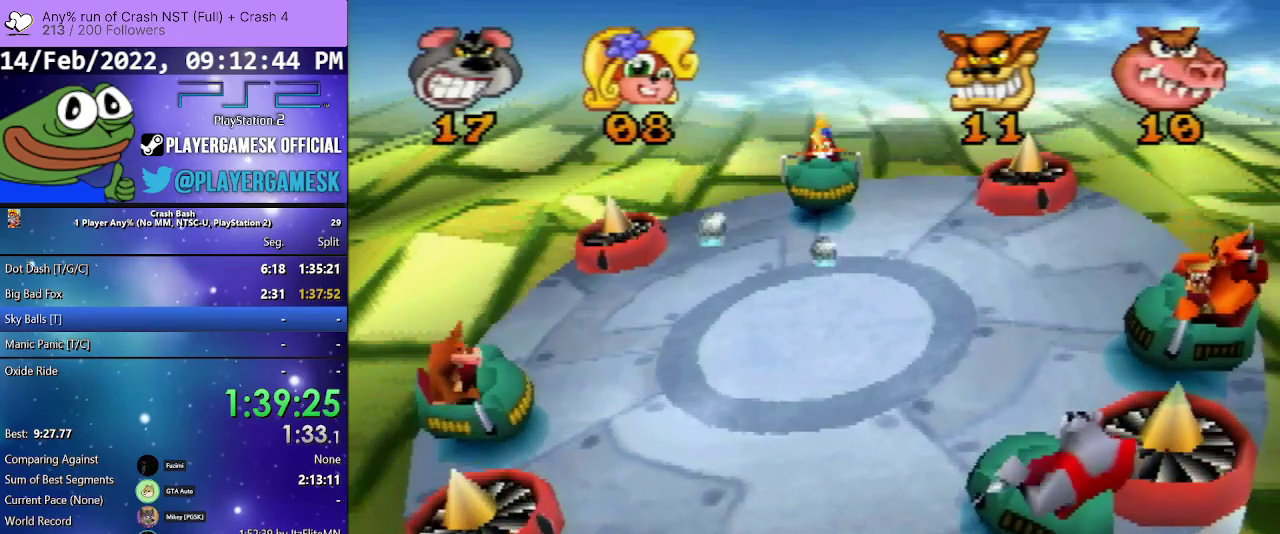
{"buttons": [], "events": [[233, "DPAD_LEFT", "down"], [400, "DPAD_LEFT", "up"]]}
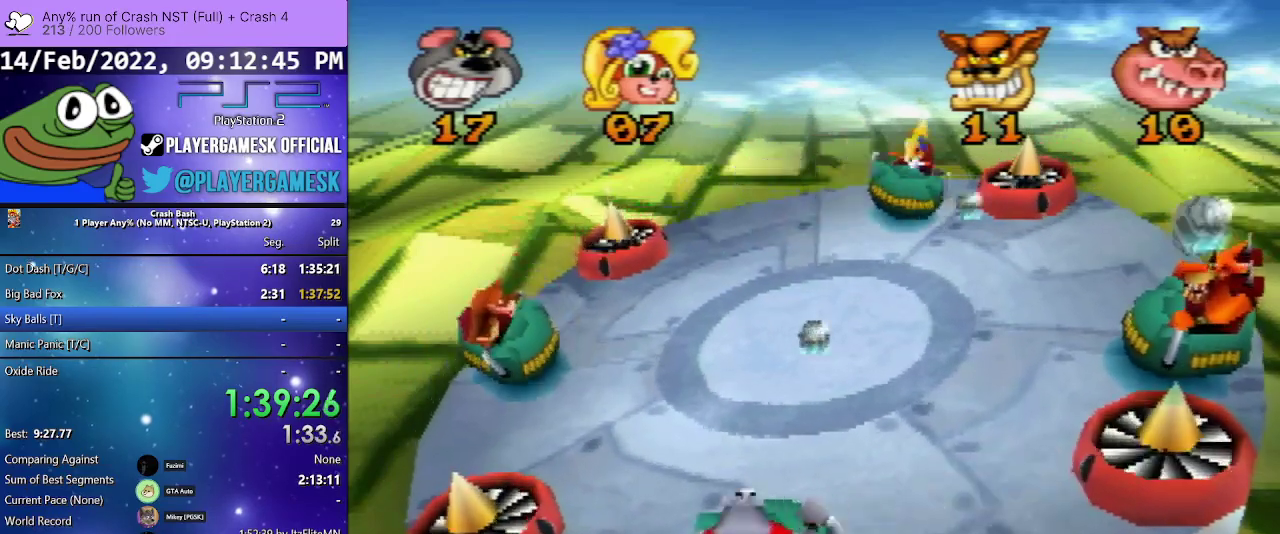
{"buttons": ["DPAD_RIGHT"], "events": [[267, "DPAD_RIGHT", "down"]]}
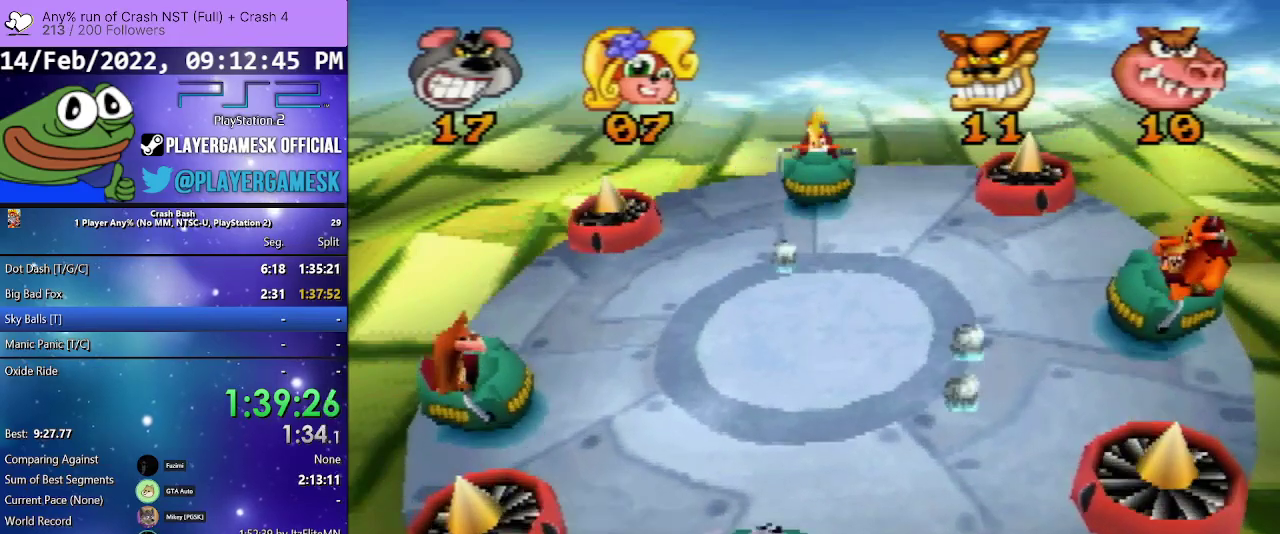
{"buttons": [], "events": [[67, "SQUARE", "down"], [233, "SQUARE", "up"], [267, "DPAD_RIGHT", "up"]]}
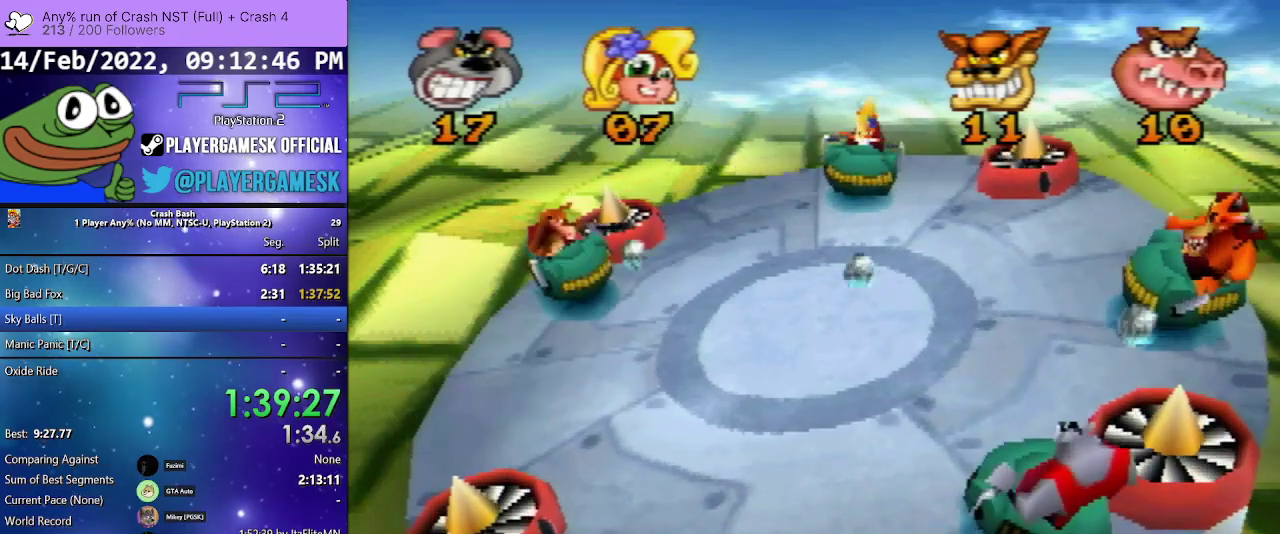
{"buttons": ["DPAD_RIGHT"], "events": [[67, "DPAD_LEFT", "down"], [267, "DPAD_LEFT", "up"], [500, "DPAD_RIGHT", "down"]]}
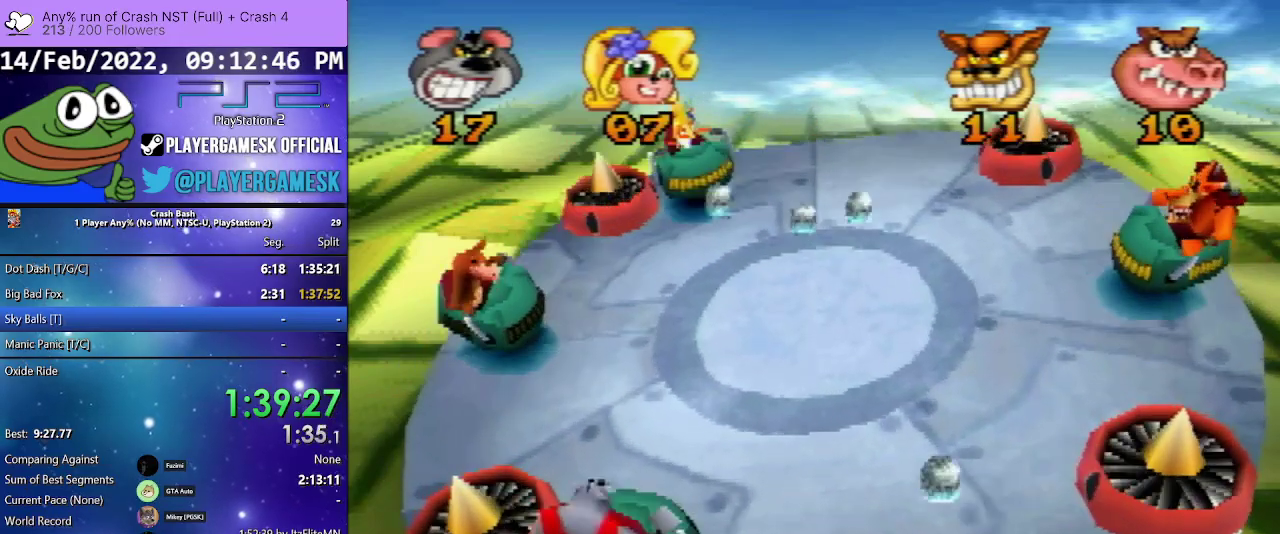
{"buttons": ["DPAD_UP", "DPAD_LEFT"], "events": [[67, "DPAD_DOWN", "down"], [100, "SQUARE", "down"], [233, "DPAD_DOWN", "up"], [300, "SQUARE", "up"], [367, "DPAD_RIGHT", "up"], [433, "DPAD_LEFT", "down"], [500, "DPAD_UP", "down"]]}
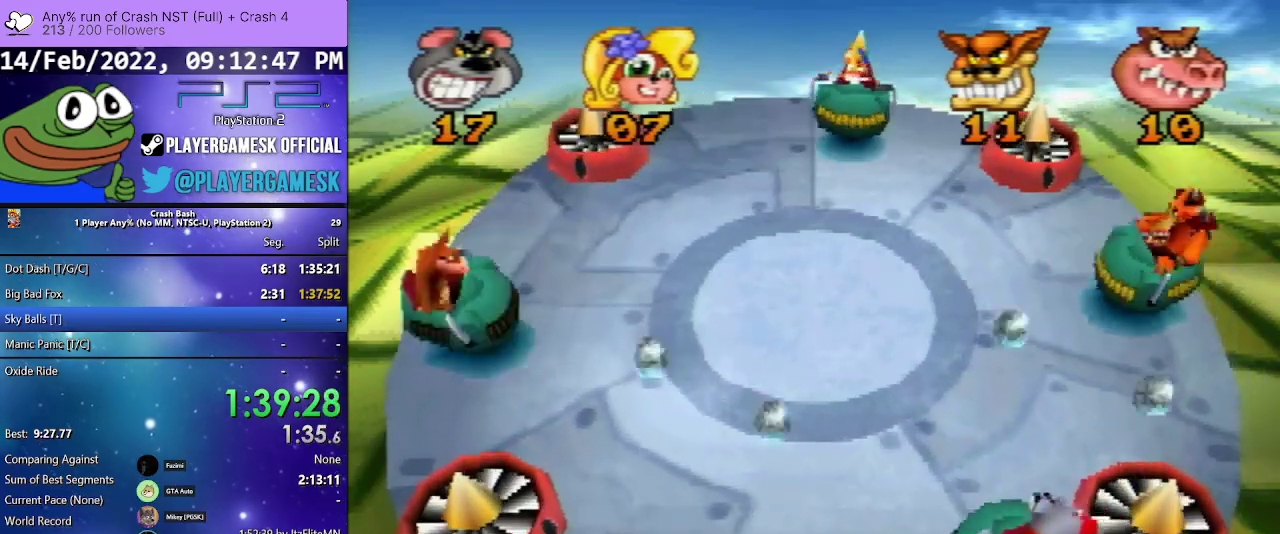
{"buttons": ["DPAD_RIGHT"], "events": [[67, "DPAD_UP", "up"], [100, "DPAD_LEFT", "up"], [100, "DPAD_RIGHT", "down"], [100, "SQUARE", "down"], [300, "SQUARE", "up"], [367, "SQUARE", "down"], [500, "SQUARE", "up"]]}
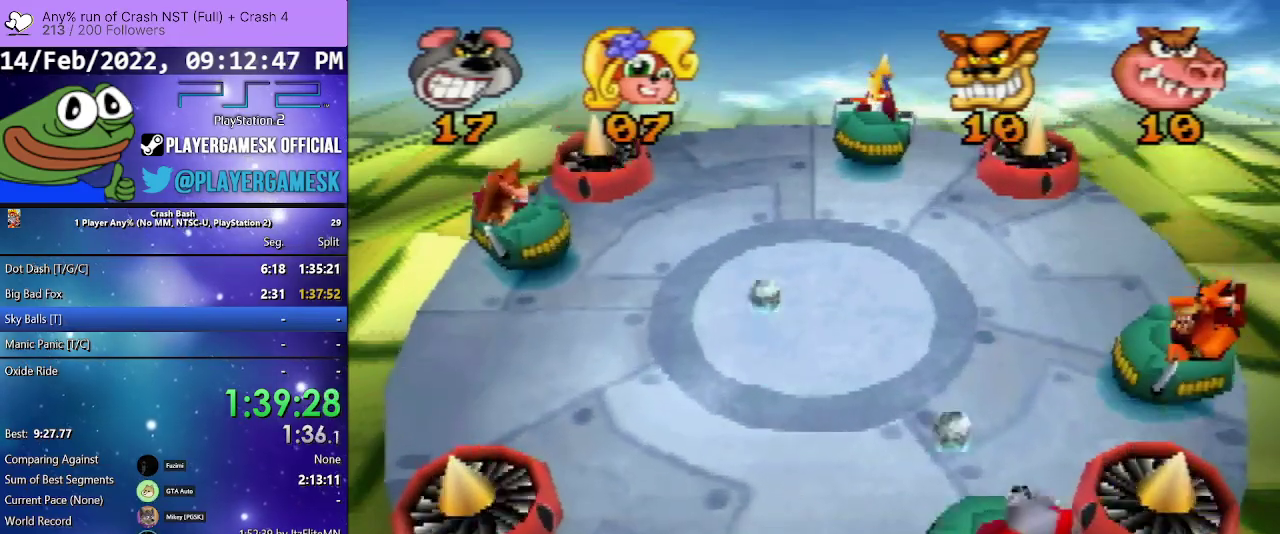
{"buttons": [], "events": [[33, "DPAD_RIGHT", "up"], [133, "DPAD_LEFT", "down"], [433, "DPAD_LEFT", "up"]]}
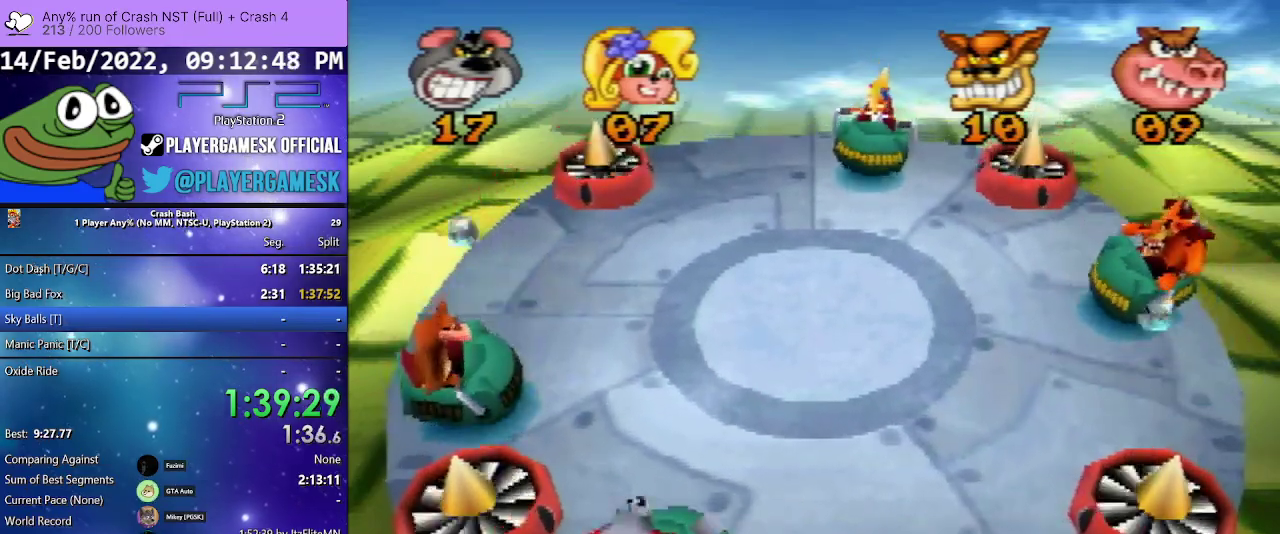
{"buttons": [], "events": [[67, "DPAD_RIGHT", "down"], [267, "DPAD_RIGHT", "up"]]}
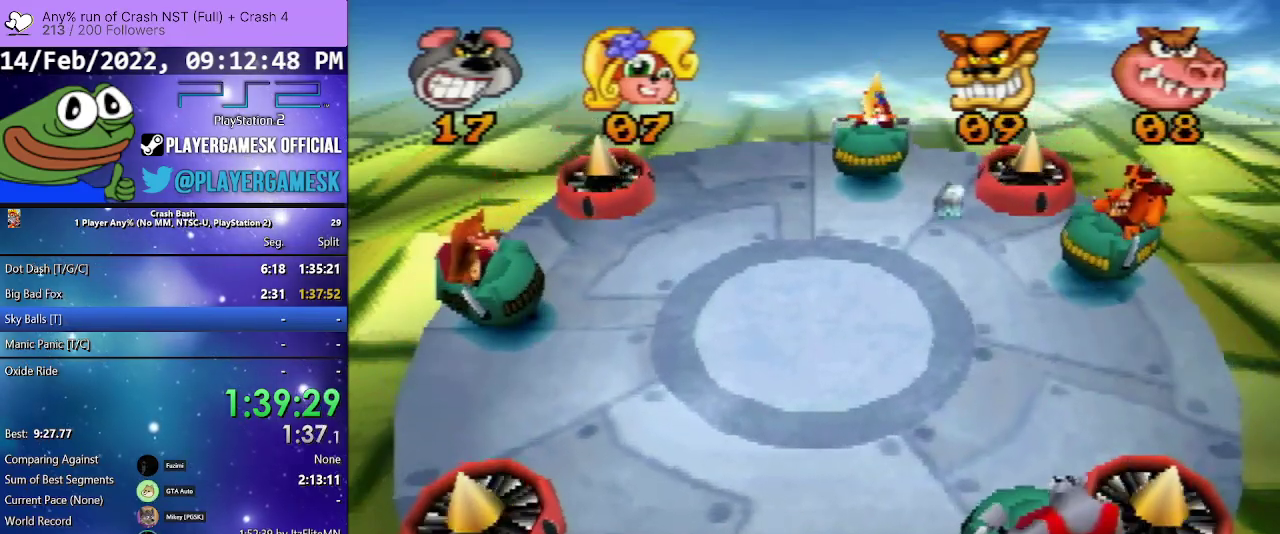
{"buttons": [], "events": []}
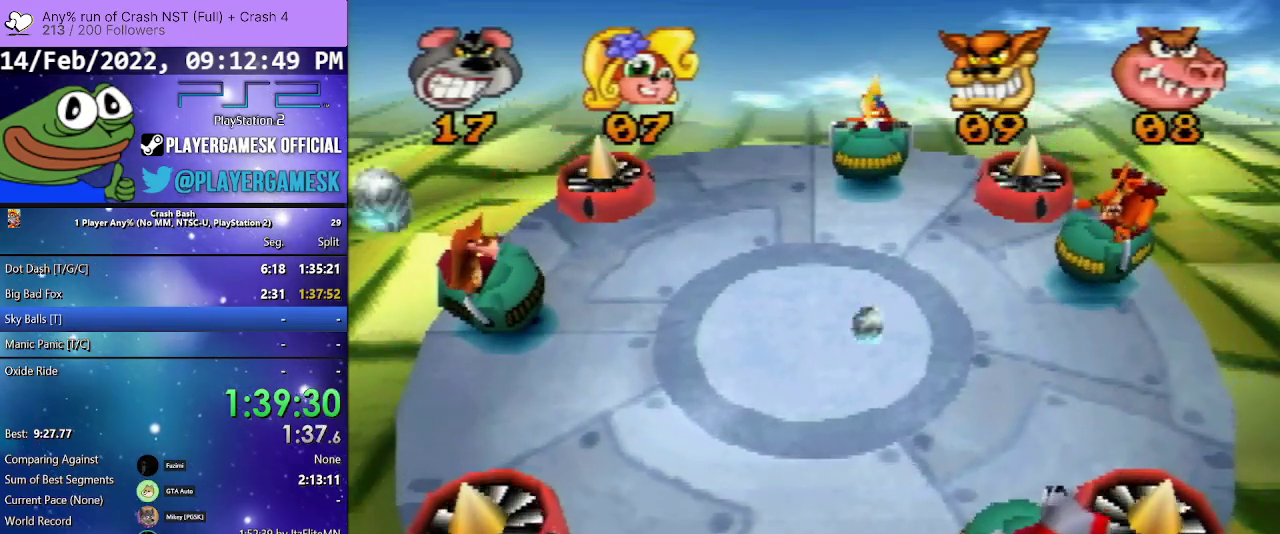
{"buttons": ["DPAD_LEFT"], "events": [[300, "DPAD_LEFT", "down"]]}
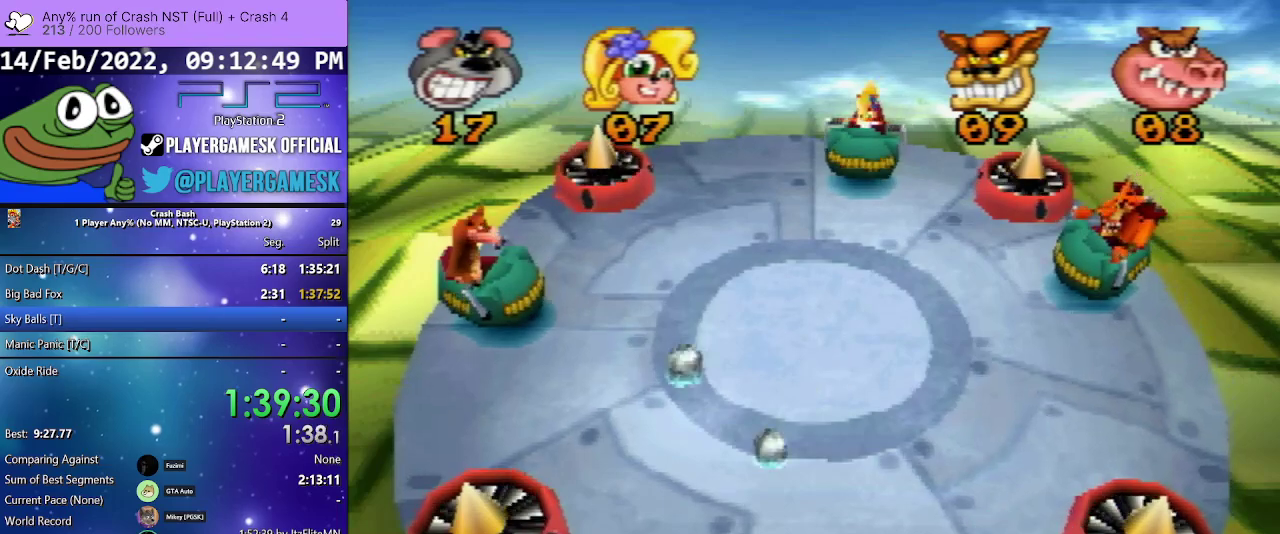
{"buttons": [], "events": [[67, "DPAD_LEFT", "up"], [100, "DPAD_RIGHT", "down"], [100, "SQUARE", "down"], [267, "SQUARE", "up"], [500, "DPAD_RIGHT", "up"]]}
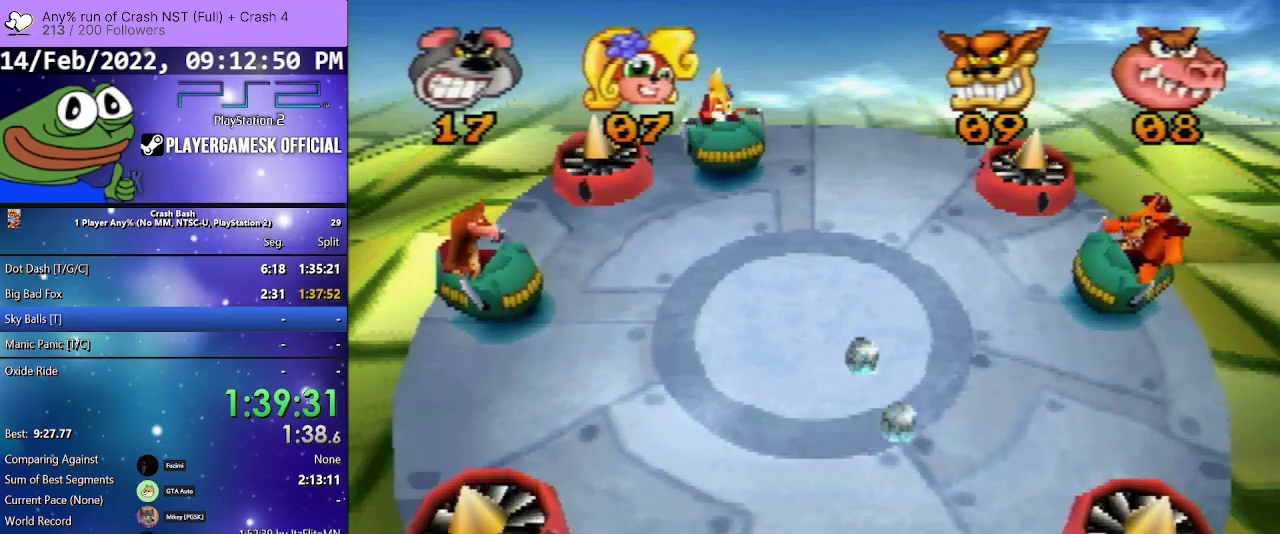
{"buttons": [], "events": []}
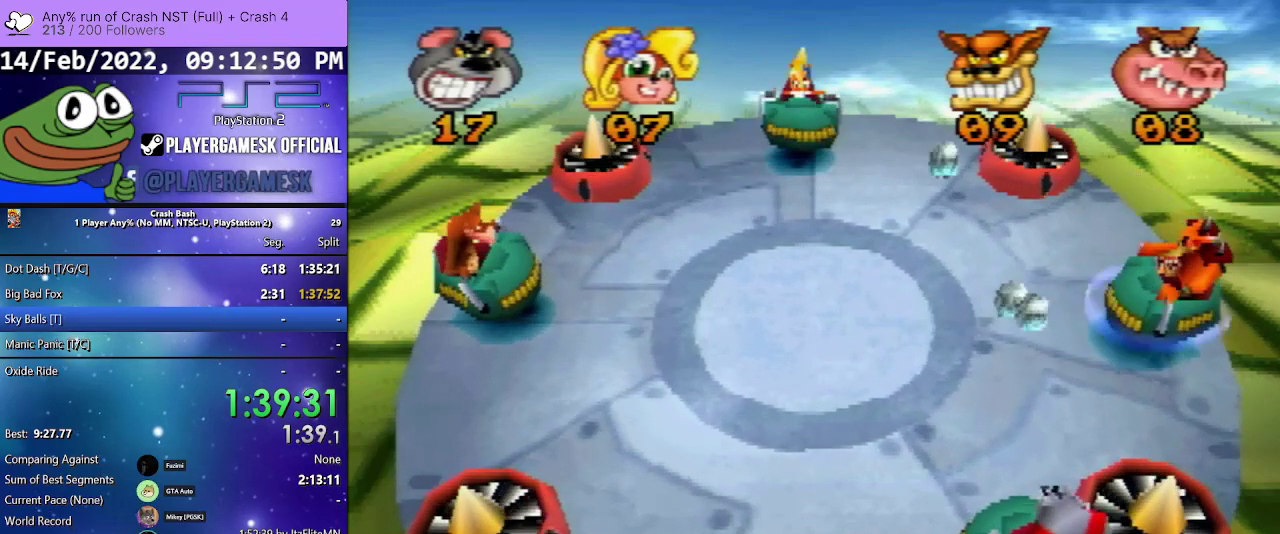
{"buttons": ["SQUARE", "DPAD_RIGHT"], "events": [[467, "DPAD_RIGHT", "down"], [500, "SQUARE", "down"]]}
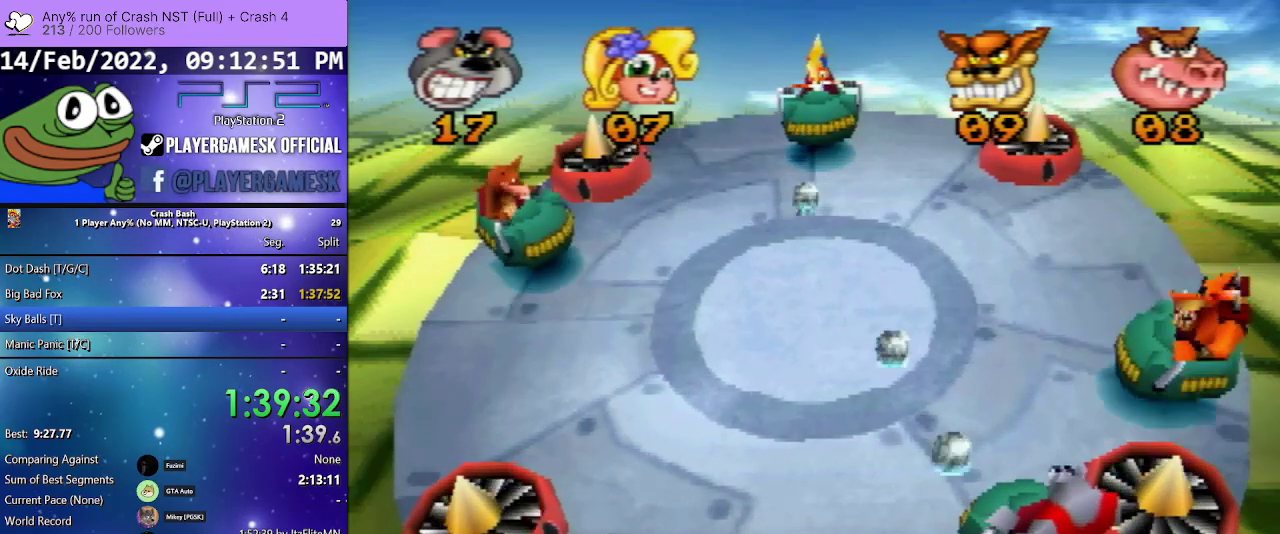
{"buttons": ["SQUARE", "DPAD_RIGHT"], "events": [[133, "DPAD_RIGHT", "up"], [133, "SQUARE", "up"], [233, "DPAD_LEFT", "down"], [233, "SQUARE", "down"], [333, "SQUARE", "up"], [367, "DPAD_LEFT", "up"], [367, "DPAD_RIGHT", "down"], [433, "SQUARE", "down"]]}
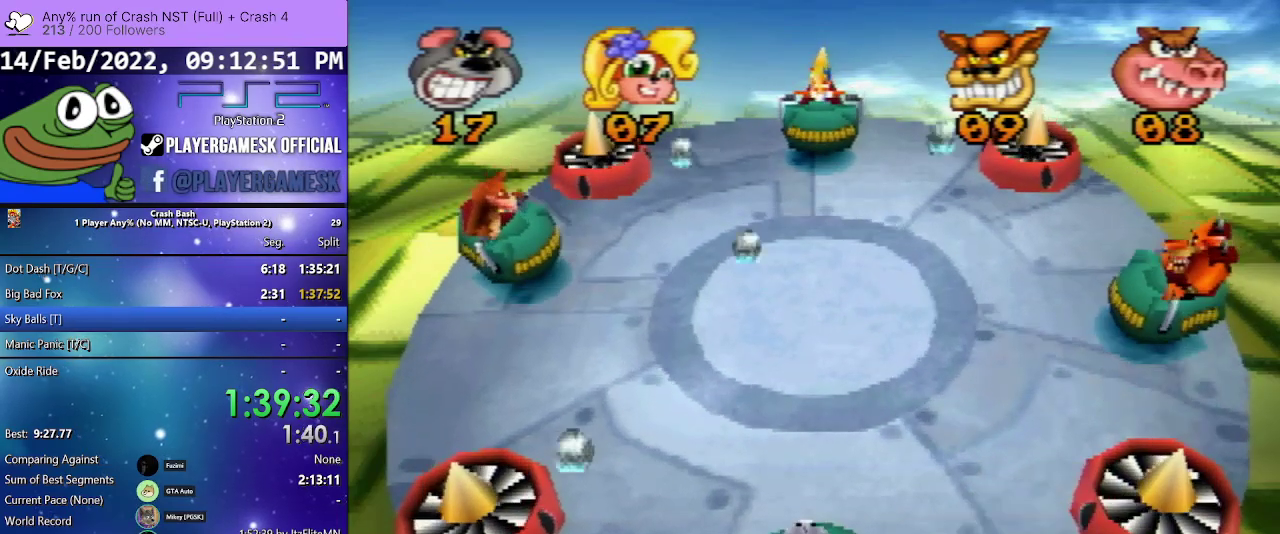
{"buttons": ["DPAD_RIGHT"], "events": [[67, "DPAD_RIGHT", "up"], [67, "SQUARE", "up"], [133, "DPAD_LEFT", "down"], [433, "DPAD_LEFT", "up"], [500, "DPAD_RIGHT", "down"]]}
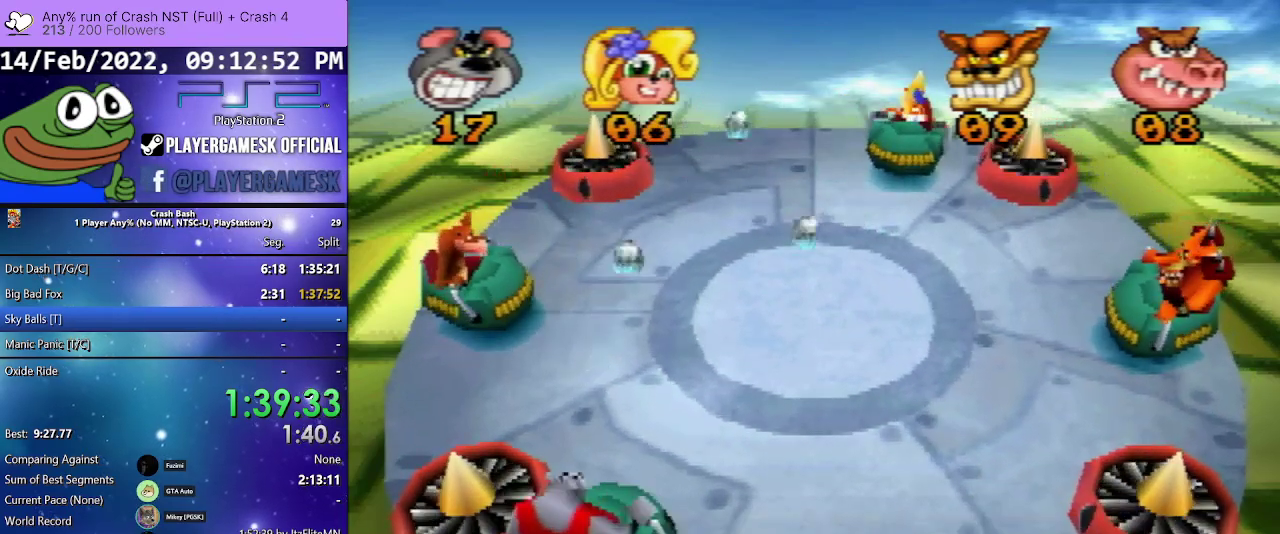
{"buttons": [], "events": [[233, "DPAD_RIGHT", "up"]]}
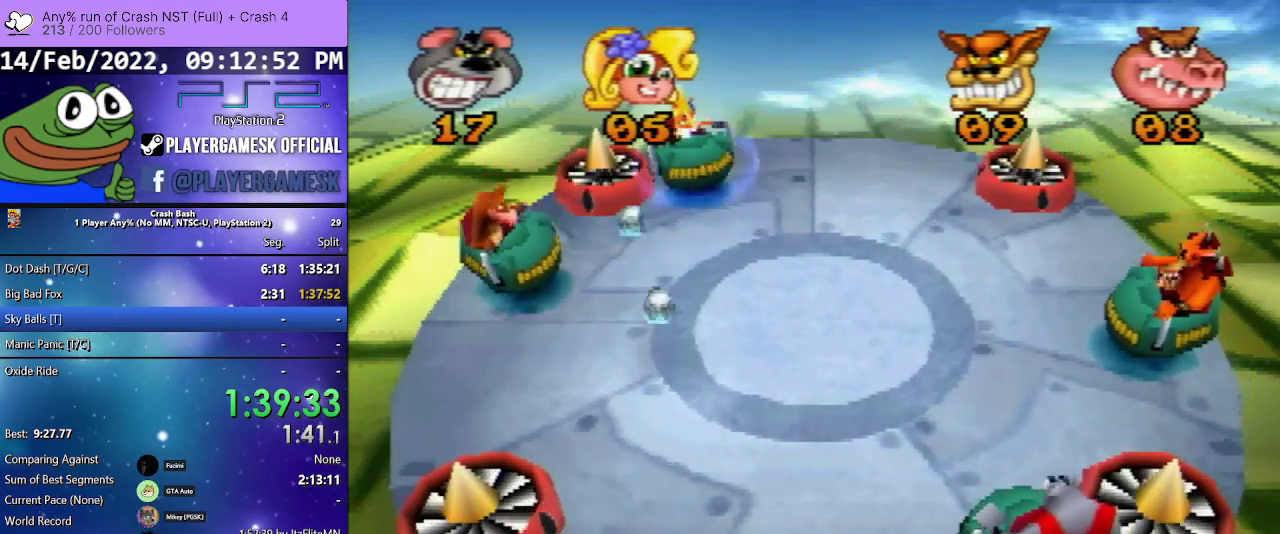
{"buttons": [], "events": [[100, "DPAD_LEFT", "down"], [400, "DPAD_LEFT", "up"]]}
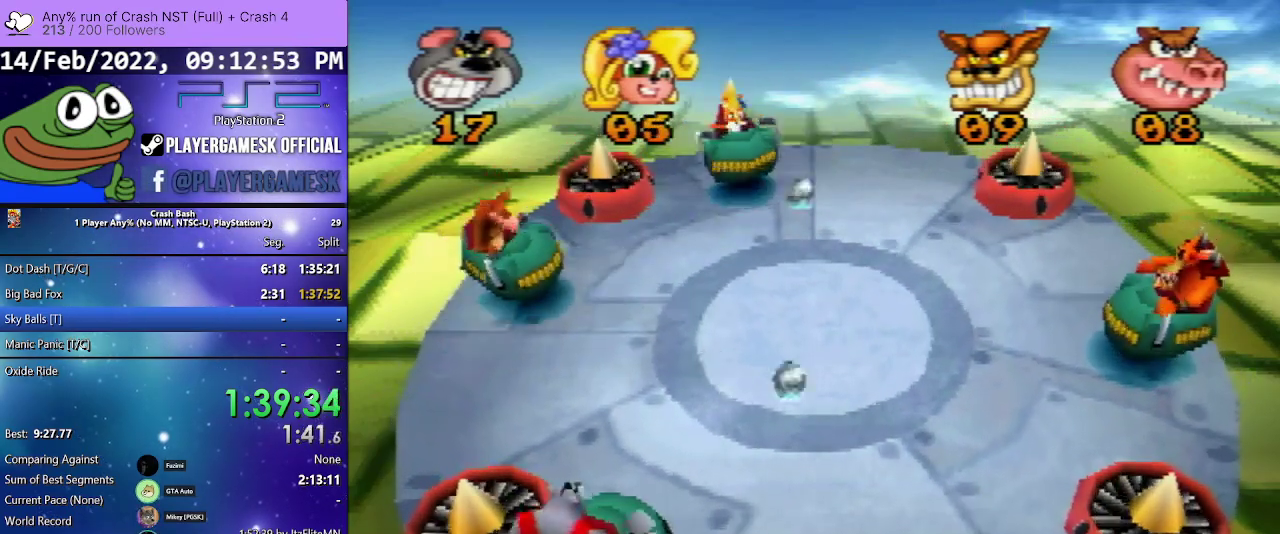
{"buttons": ["DPAD_RIGHT"], "events": [[33, "DPAD_RIGHT", "down"], [333, "SQUARE", "down"], [500, "SQUARE", "up"]]}
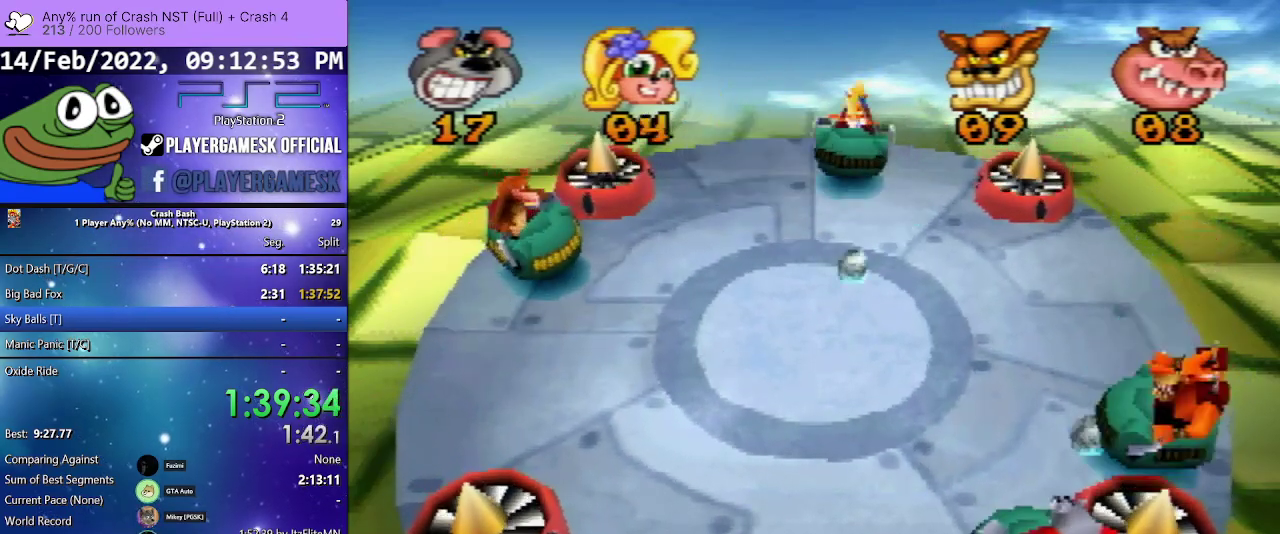
{"buttons": ["DPAD_LEFT"], "events": [[67, "SQUARE", "down"], [100, "DPAD_RIGHT", "up"], [200, "SQUARE", "up"], [300, "DPAD_LEFT", "down"], [333, "SQUARE", "down"], [400, "DPAD_UP", "down"], [467, "DPAD_UP", "up"], [467, "SQUARE", "up"]]}